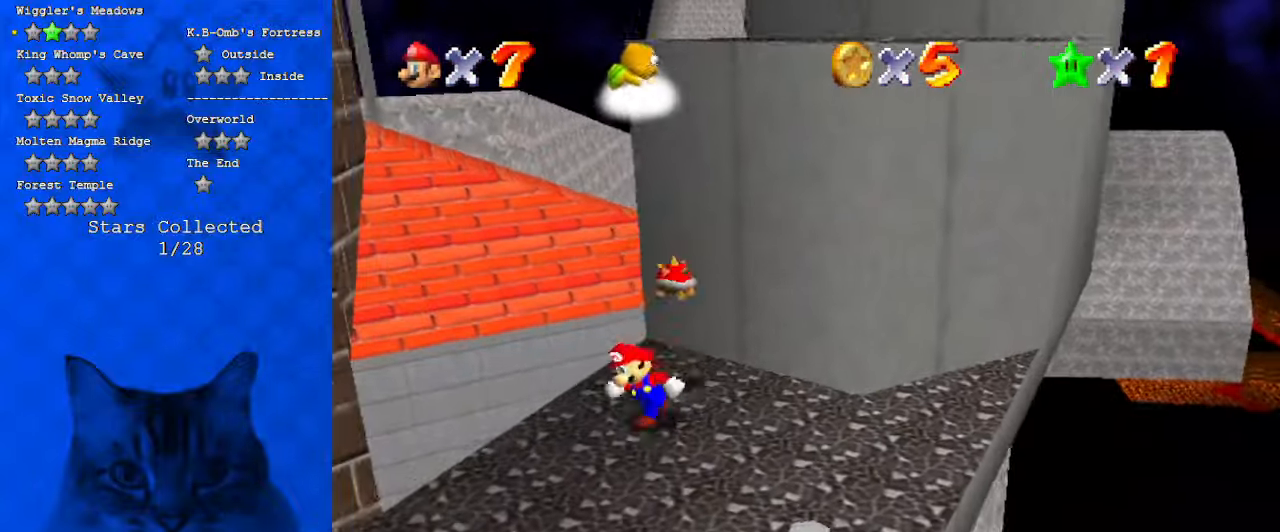
Gameplay with keyboard; each line is a JSON object with the keys held at the frame after it. "events" lists presses ("down") and releases ("up") of "a", "c", "ctrl", "d", "down", "left", "return", "right", "s", "shift", "up", "w", "x" and "y" between this image and that frame as [ms after this image, input, new state], when the widget could be followed in between. No other keys are recorded. Mouse input is not recorded.
{"keys": ["right", "up"], "events": [[100, "shift", "down"], [467, "shift", "up"]]}
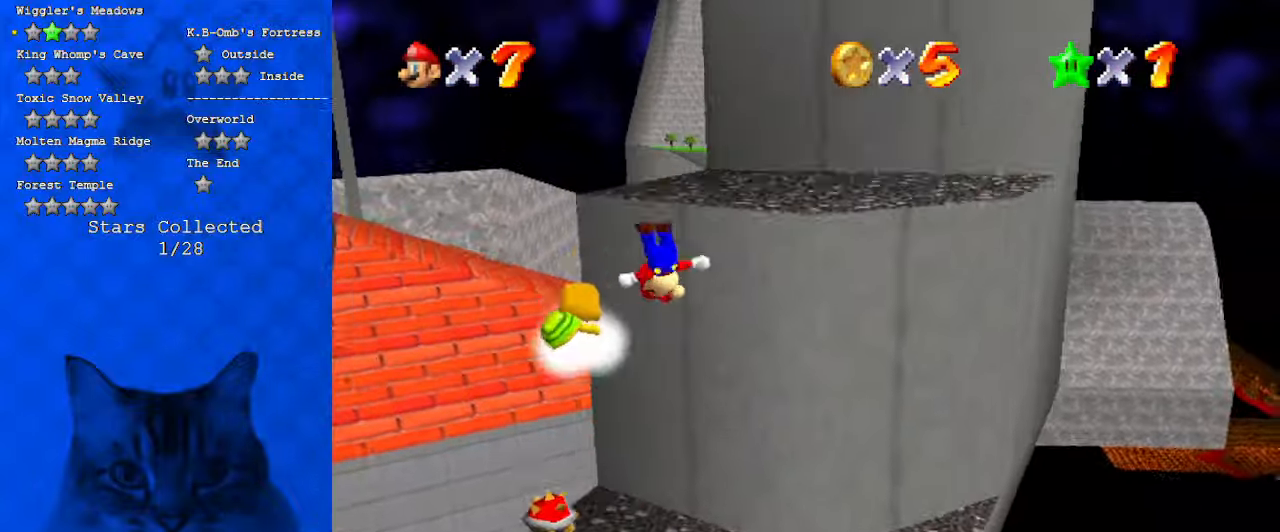
{"keys": ["right", "shift", "up"], "events": [[100, "right", "up"], [100, "up", "up"], [267, "right", "down"], [267, "up", "down"], [300, "shift", "down"], [400, "shift", "up"], [434, "shift", "down"]]}
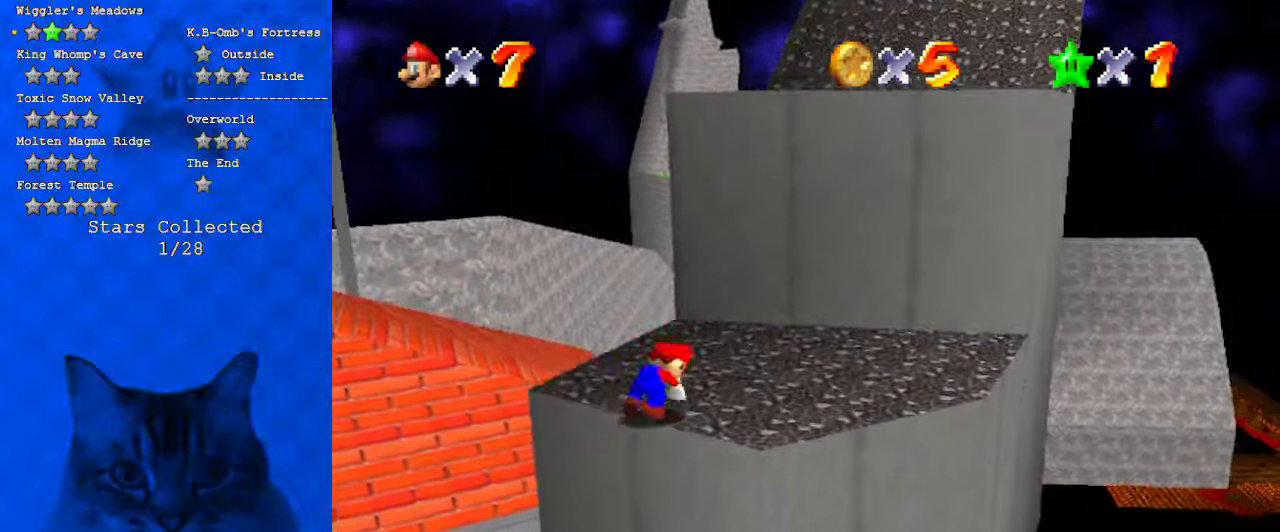
{"keys": ["ctrl", "right", "shift", "up"], "events": [[367, "ctrl", "down"]]}
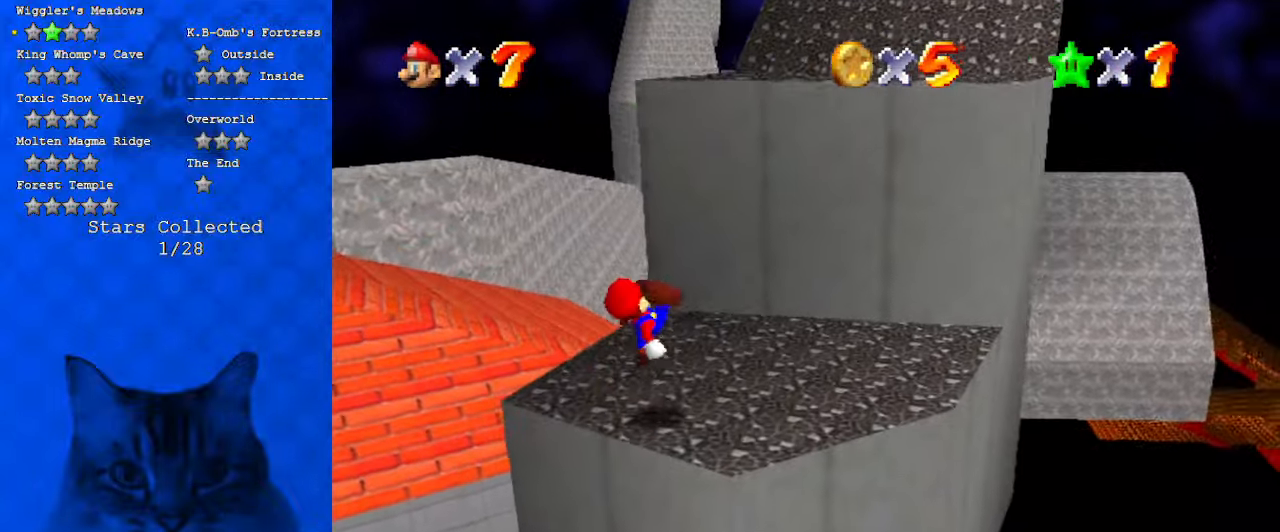
{"keys": ["left", "up"], "events": [[34, "ctrl", "up"], [34, "shift", "up"], [200, "a", "down"], [334, "a", "up"], [434, "right", "up"], [467, "left", "down"]]}
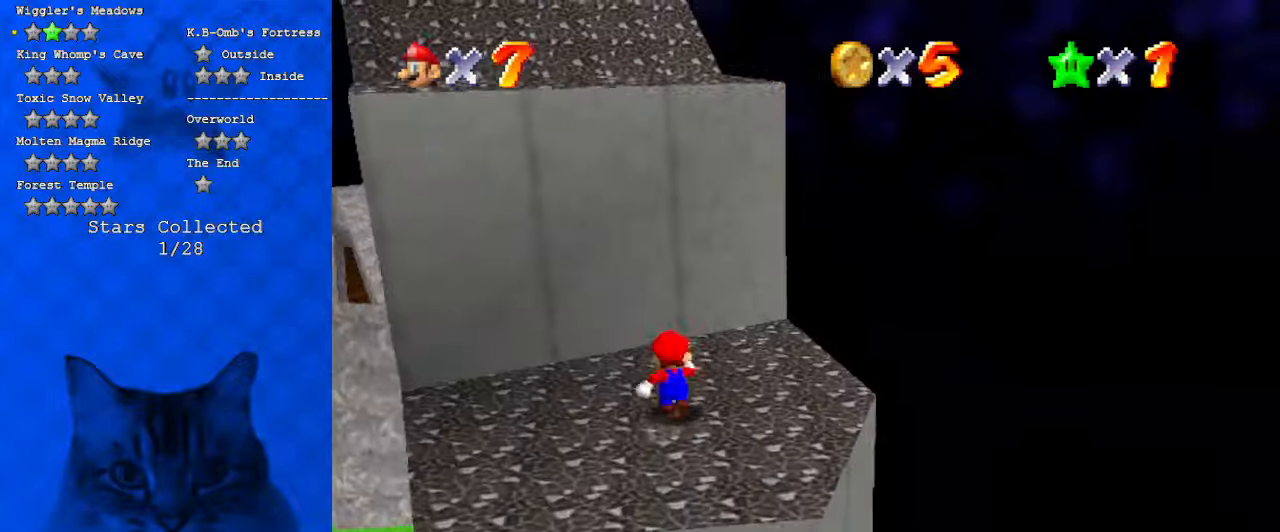
{"keys": ["right"], "events": [[67, "up", "up"], [200, "right", "down"], [300, "left", "up"]]}
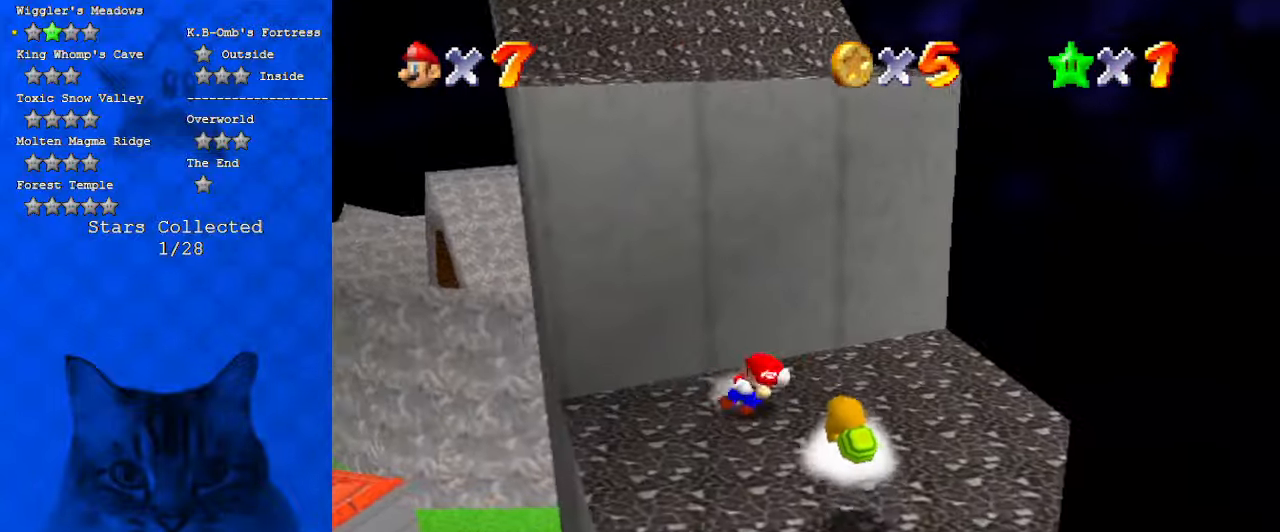
{"keys": ["d", "right", "shift", "up"], "events": [[34, "up", "down"], [167, "right", "up"], [200, "shift", "down"], [400, "right", "down"], [434, "d", "down"]]}
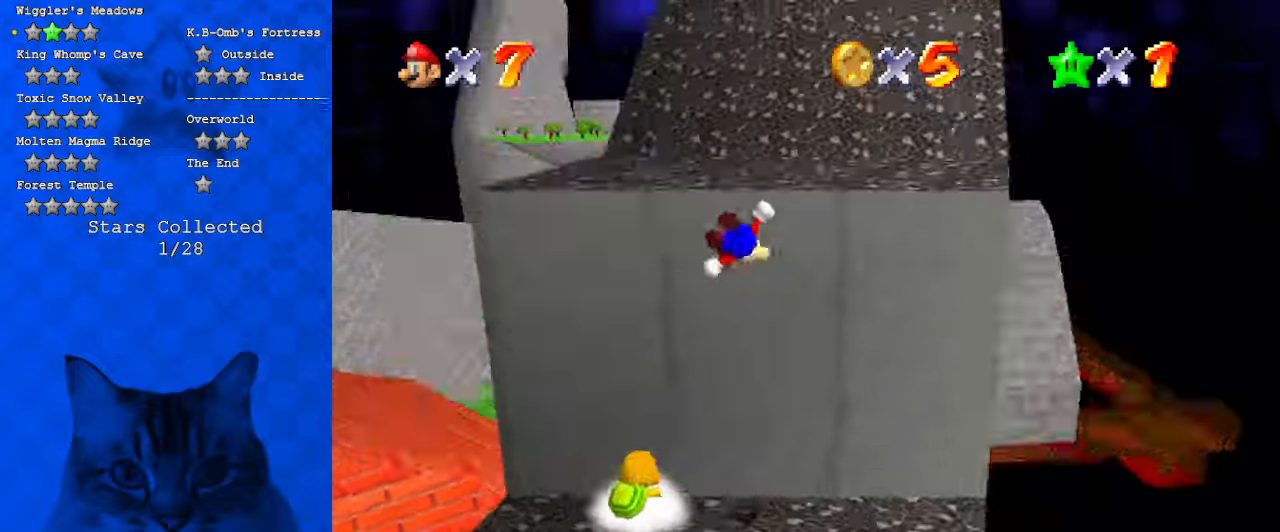
{"keys": ["right", "shift", "up"], "events": [[100, "d", "up"], [267, "shift", "up"], [467, "shift", "down"]]}
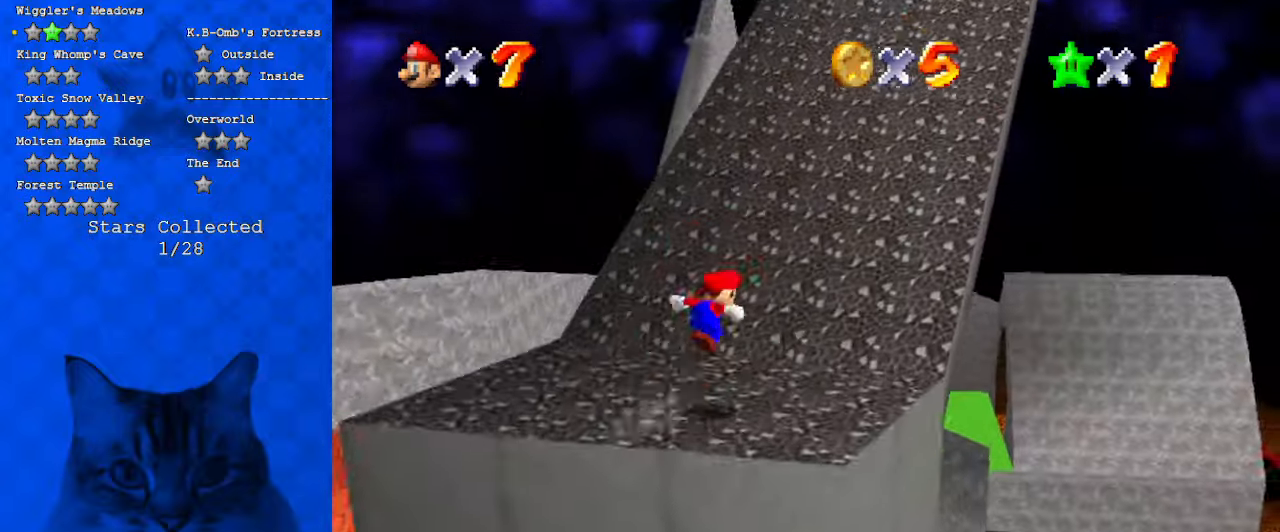
{"keys": ["right", "up"], "events": [[67, "right", "up"], [100, "shift", "up"], [334, "d", "down"], [367, "right", "down"], [434, "d", "up"]]}
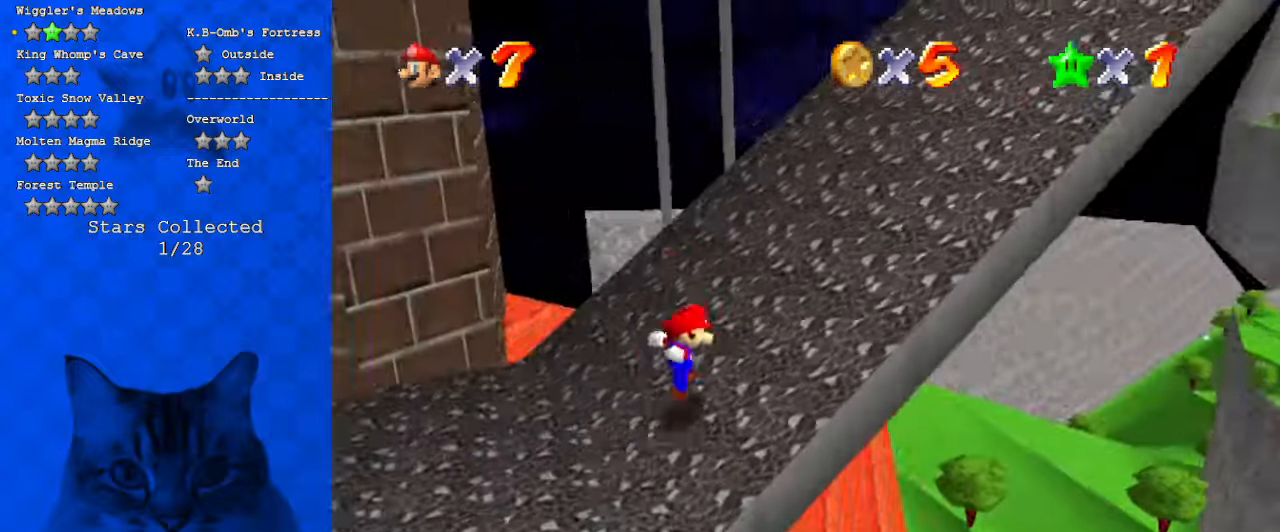
{"keys": ["a", "right", "up"], "events": [[400, "a", "down"]]}
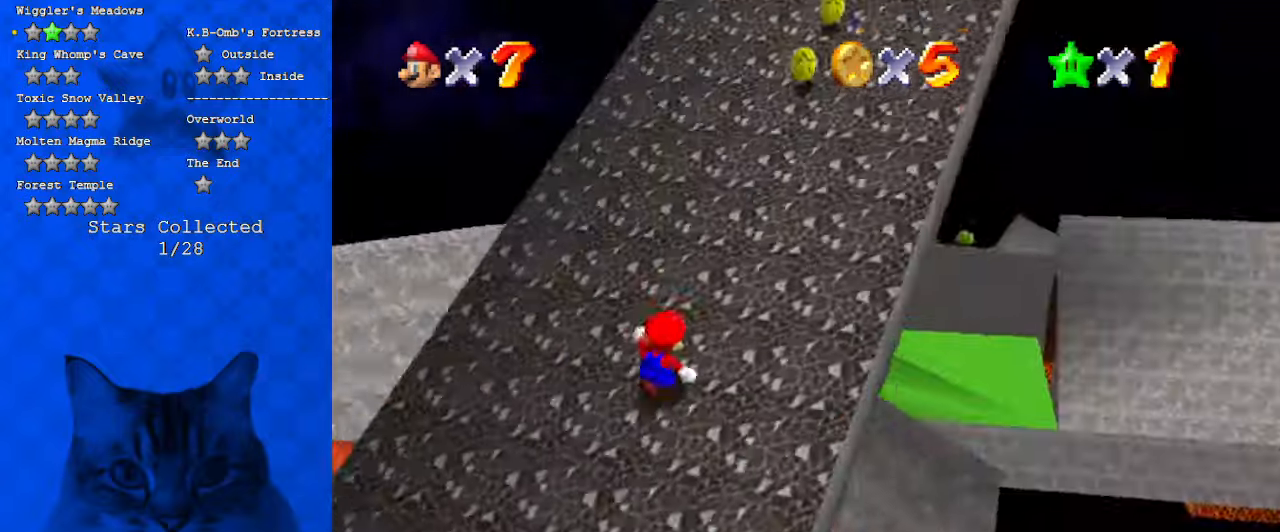
{"keys": ["right", "shift", "up"], "events": [[34, "a", "up"], [34, "right", "up"], [300, "ctrl", "down"], [300, "right", "down"], [367, "shift", "down"], [500, "ctrl", "up"]]}
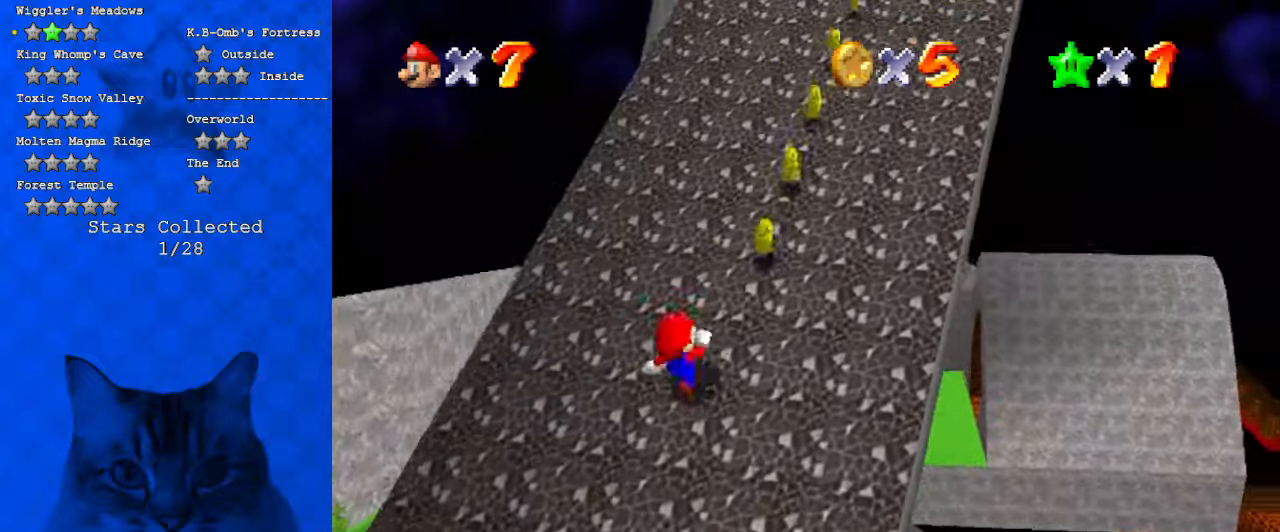
{"keys": ["right", "up"], "events": [[100, "shift", "up"], [267, "right", "up"], [467, "right", "down"]]}
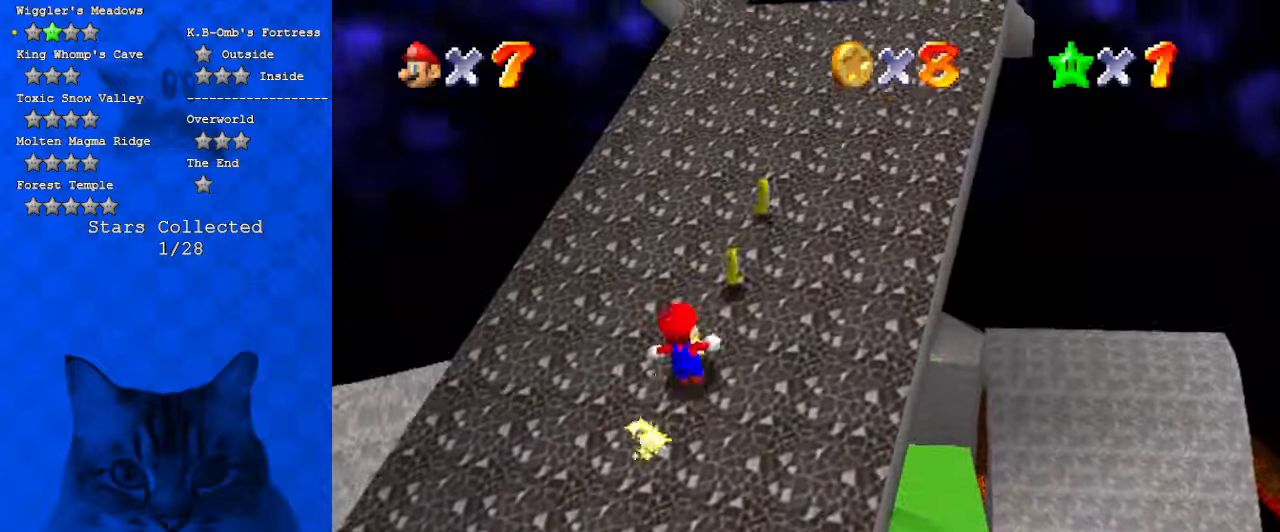
{"keys": [], "events": [[367, "right", "up"], [500, "up", "up"]]}
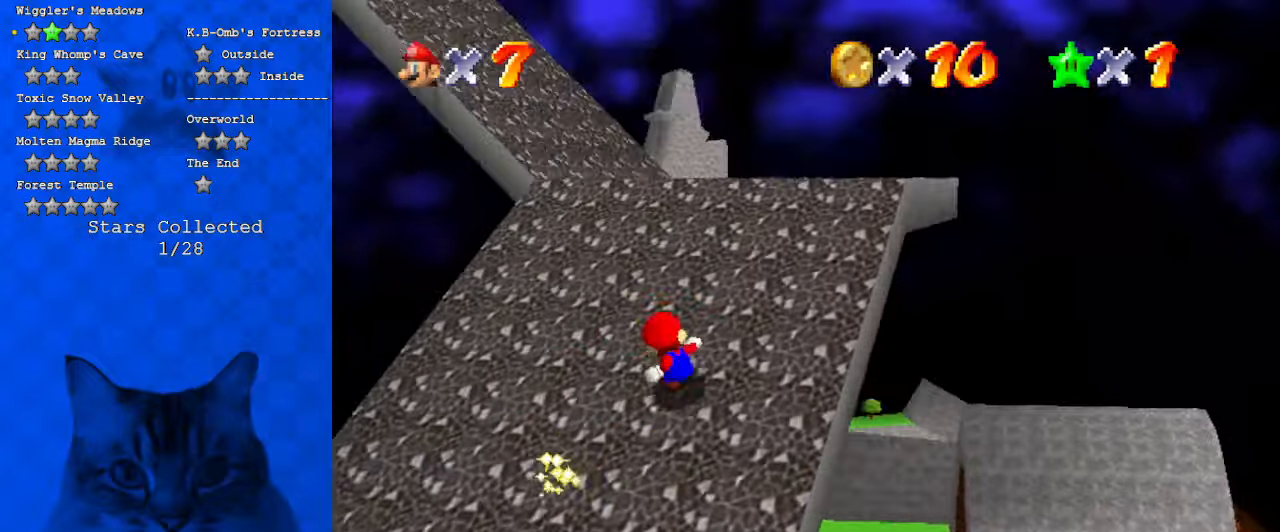
{"keys": ["right", "up"], "events": [[234, "d", "down"], [234, "right", "down"], [334, "up", "down"], [434, "d", "up"]]}
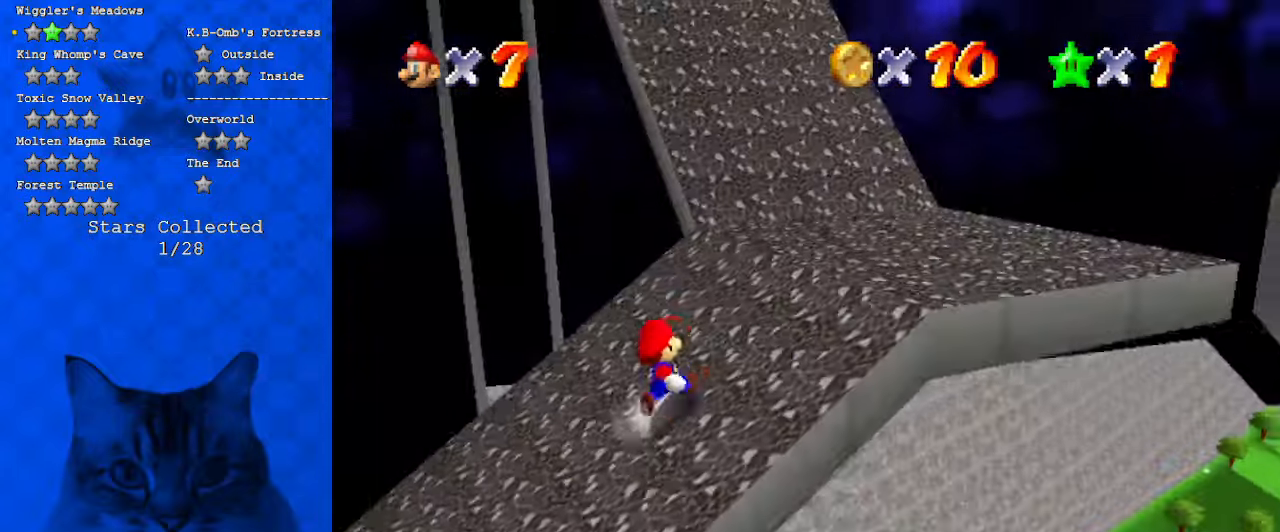
{"keys": ["right", "up"], "events": [[67, "up", "up"], [167, "a", "down"], [200, "up", "down"], [367, "a", "up"]]}
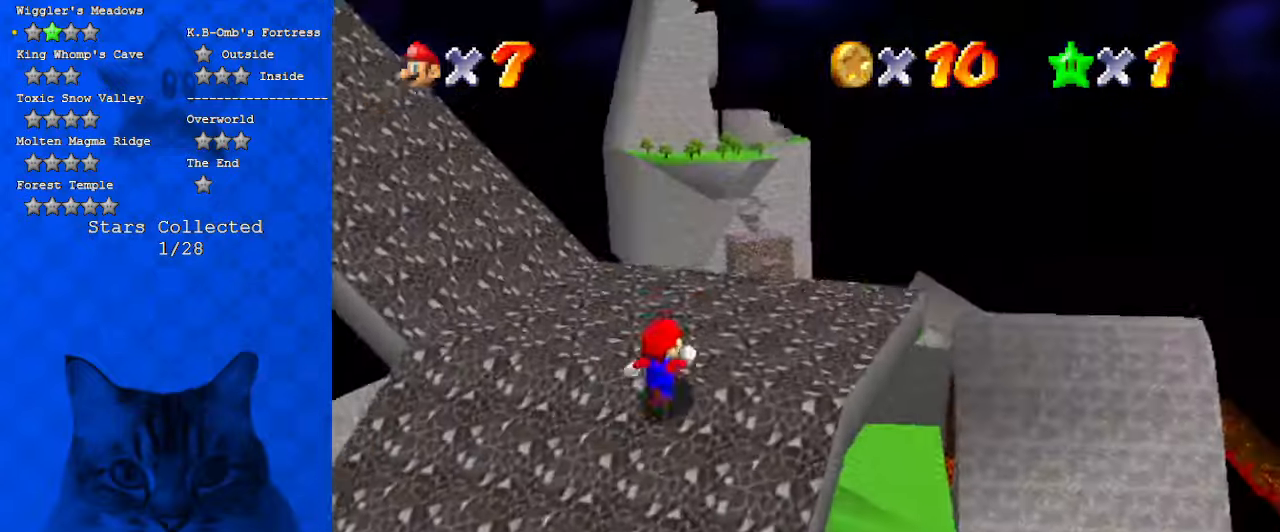
{"keys": ["up"], "events": [[134, "right", "up"], [134, "w", "down"], [267, "d", "down"], [267, "left", "down"], [267, "w", "up"], [400, "d", "up"], [467, "left", "up"]]}
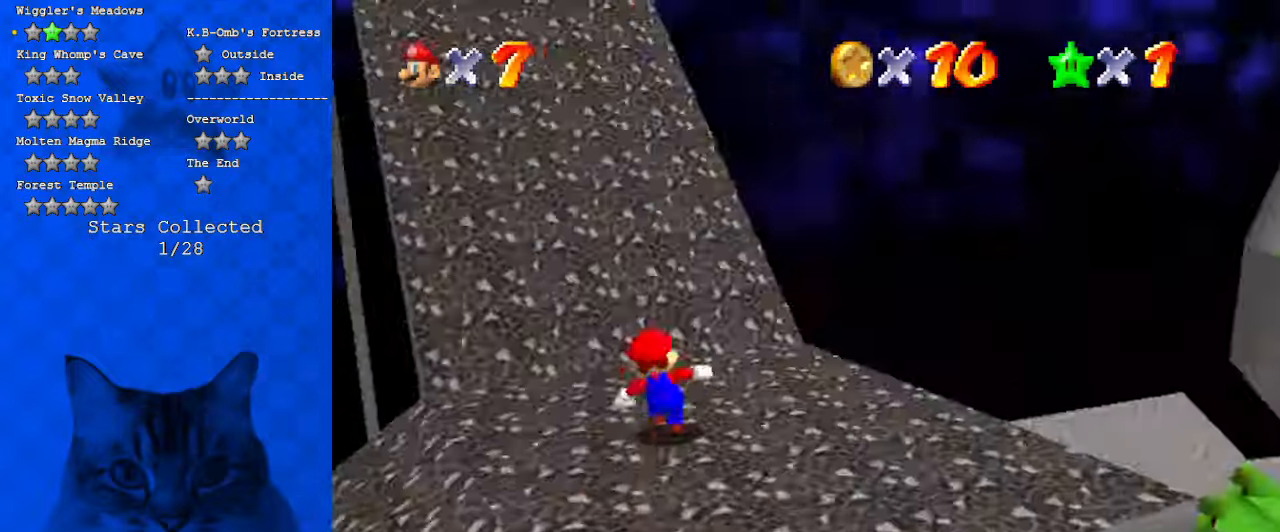
{"keys": ["right", "up"], "events": [[134, "d", "down"], [134, "s", "down"], [334, "d", "up"], [334, "s", "up"], [434, "right", "down"]]}
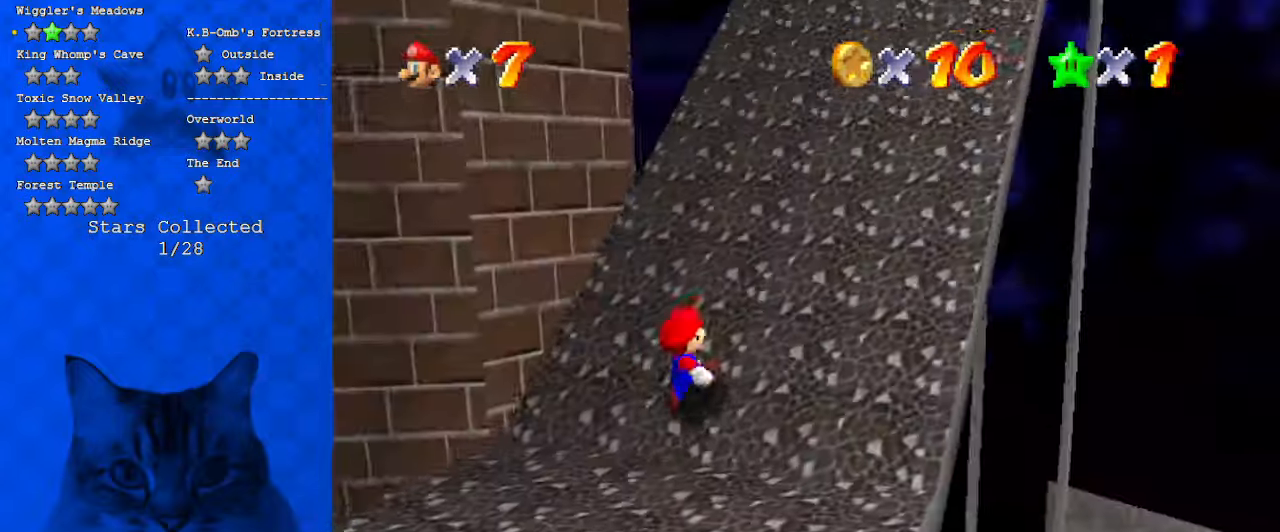
{"keys": ["up"], "events": [[200, "ctrl", "down"], [267, "shift", "down"], [400, "ctrl", "up"], [500, "right", "up"], [500, "shift", "up"]]}
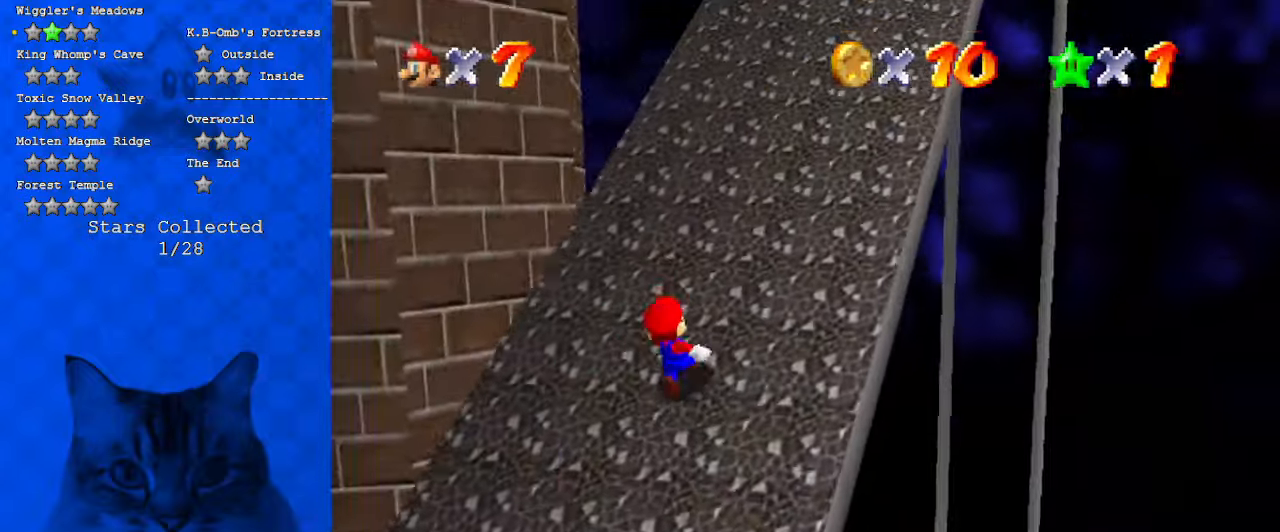
{"keys": ["right", "up"], "events": [[267, "right", "down"]]}
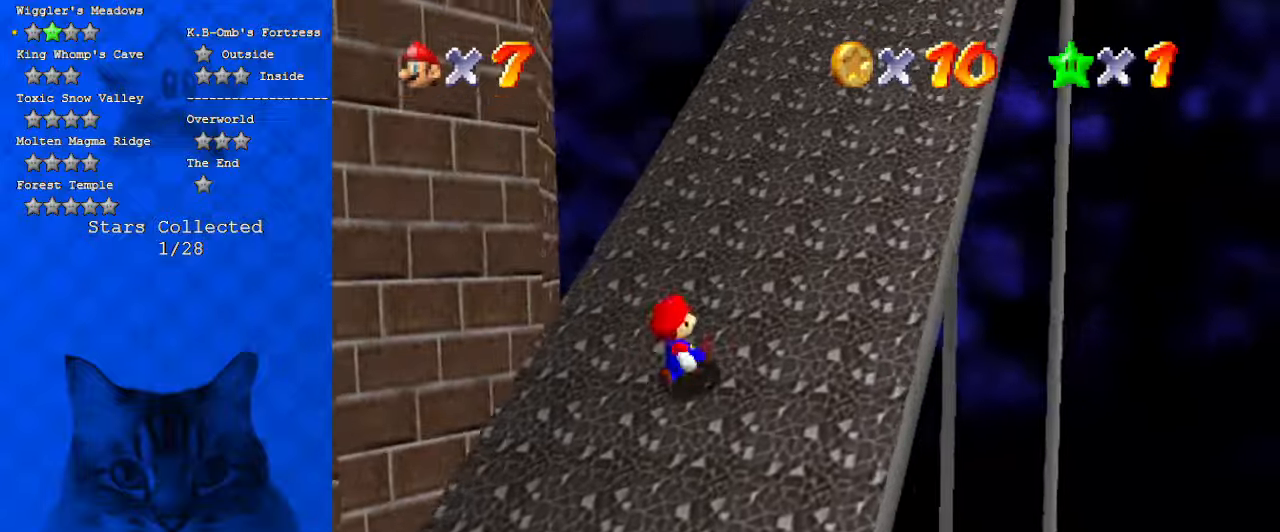
{"keys": ["right", "up"], "events": [[167, "right", "up"], [367, "right", "down"]]}
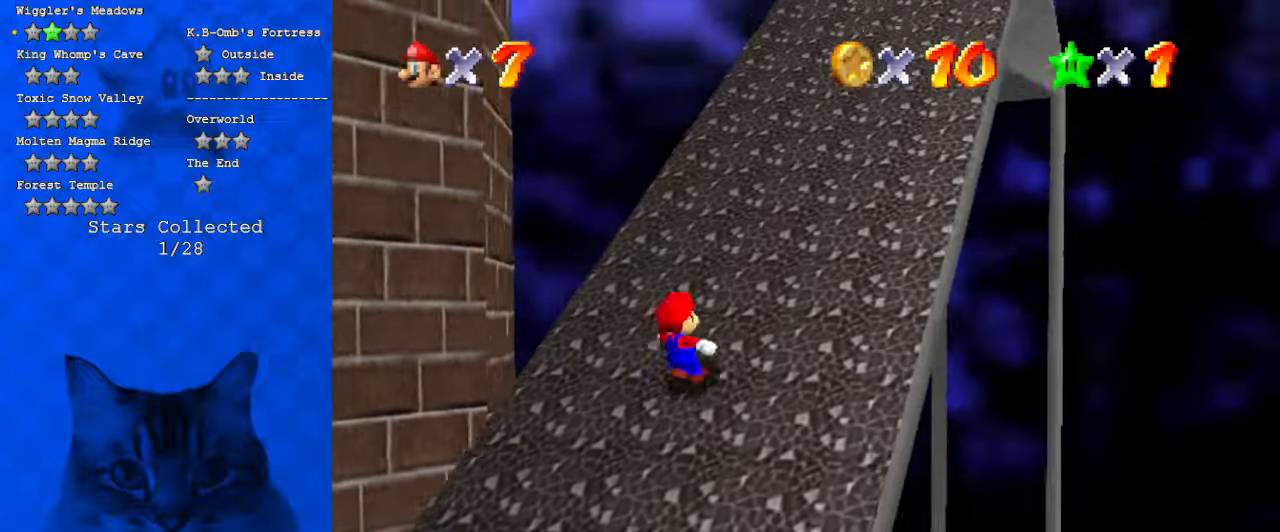
{"keys": ["right", "up"], "events": [[300, "right", "up"], [434, "right", "down"]]}
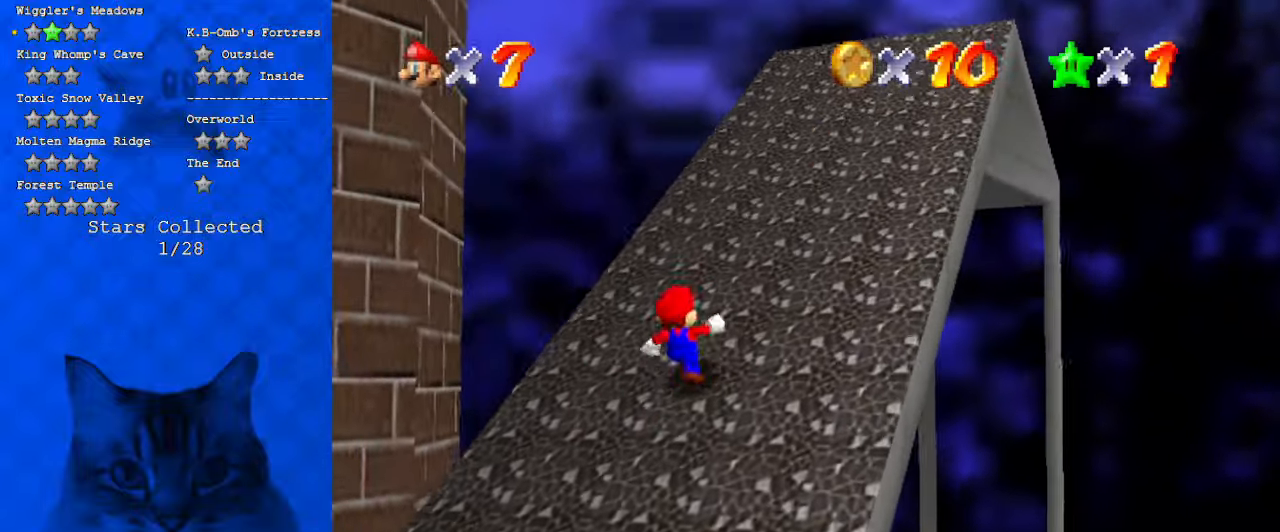
{"keys": ["d", "right", "up"], "events": [[167, "right", "up"], [334, "right", "down"], [500, "d", "down"]]}
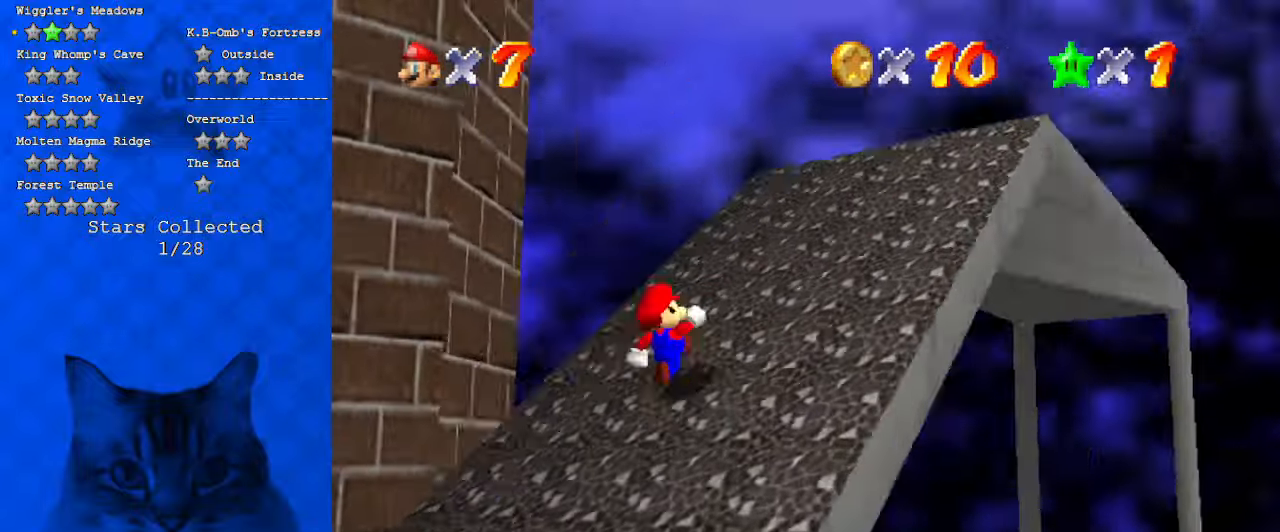
{"keys": ["right", "up"], "events": [[134, "d", "up"], [167, "up", "up"], [500, "up", "down"]]}
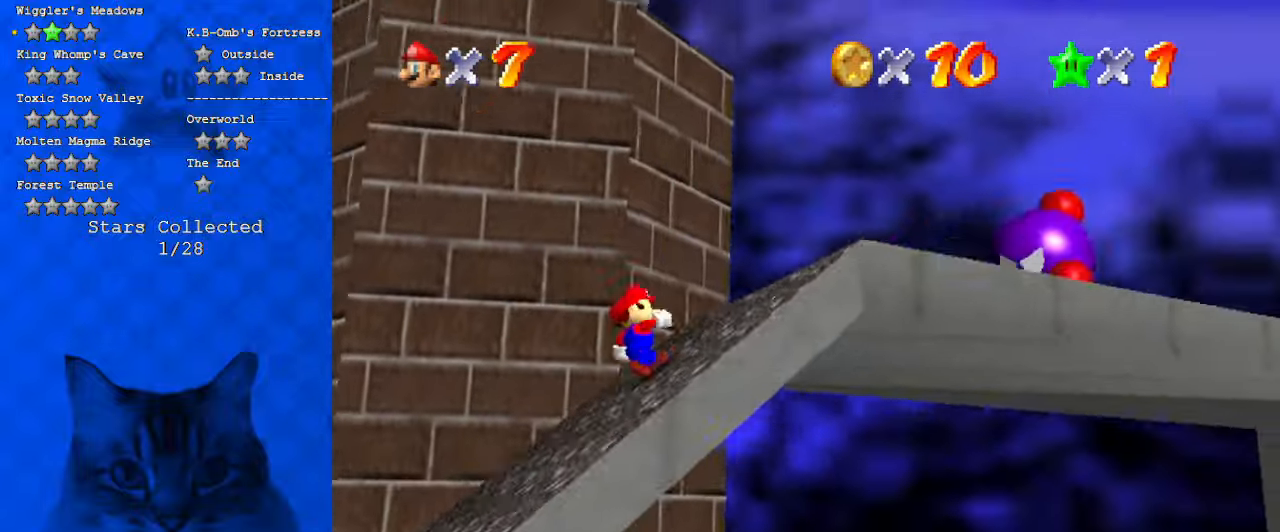
{"keys": [], "events": [[100, "up", "up"], [134, "right", "up"]]}
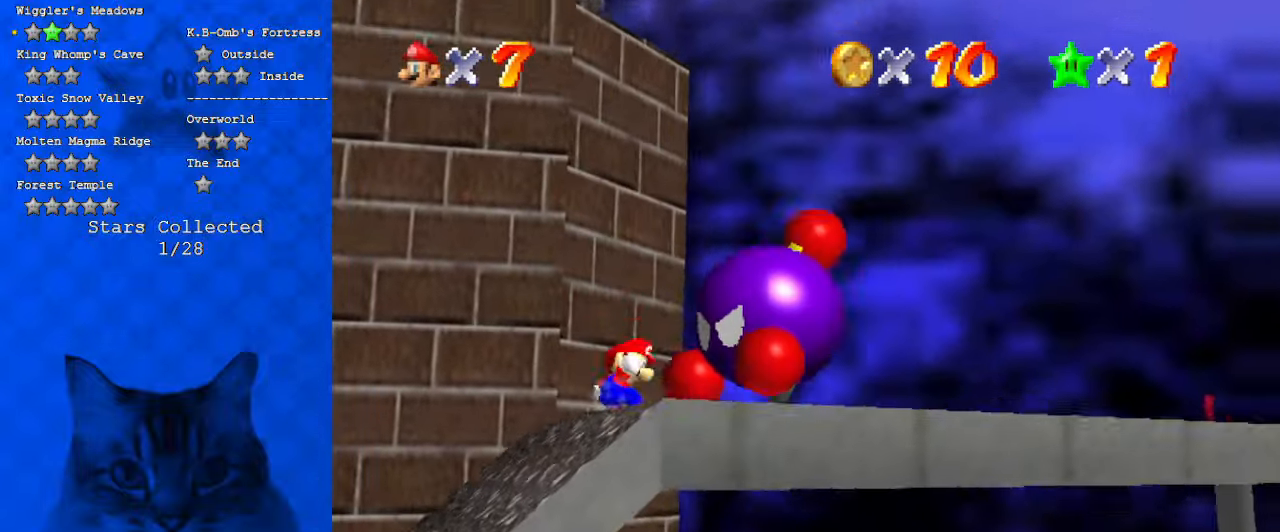
{"keys": ["a", "right"], "events": [[67, "shift", "down"], [167, "up", "down"], [200, "shift", "up"], [300, "a", "down"], [334, "right", "down"], [334, "up", "up"], [400, "a", "up"], [467, "a", "down"]]}
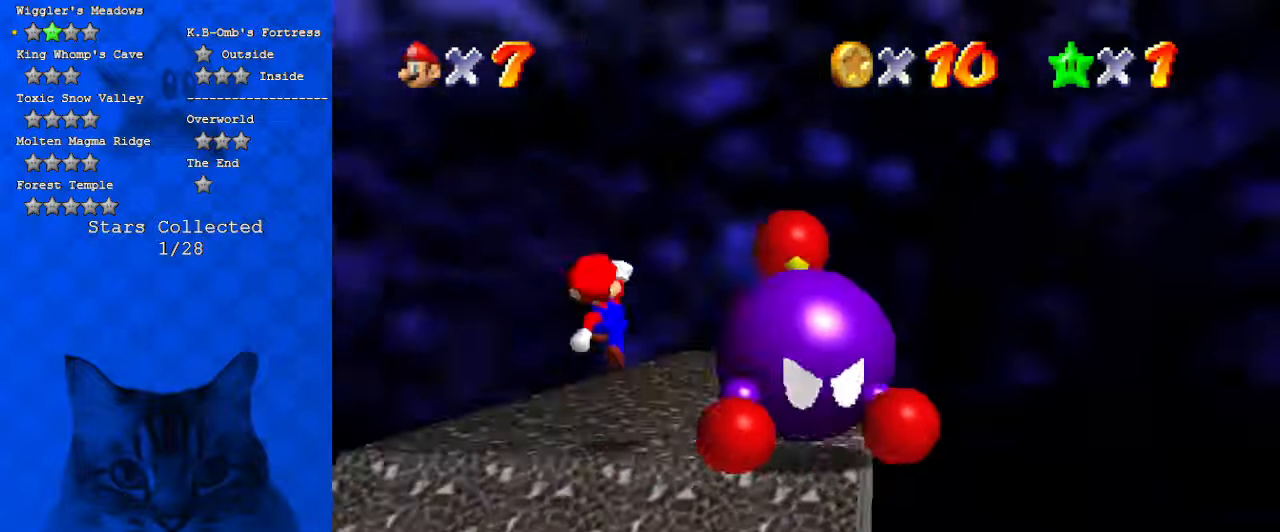
{"keys": ["right"], "events": [[67, "right", "up"], [134, "a", "up"], [300, "a", "down"], [300, "right", "down"], [334, "a", "up"]]}
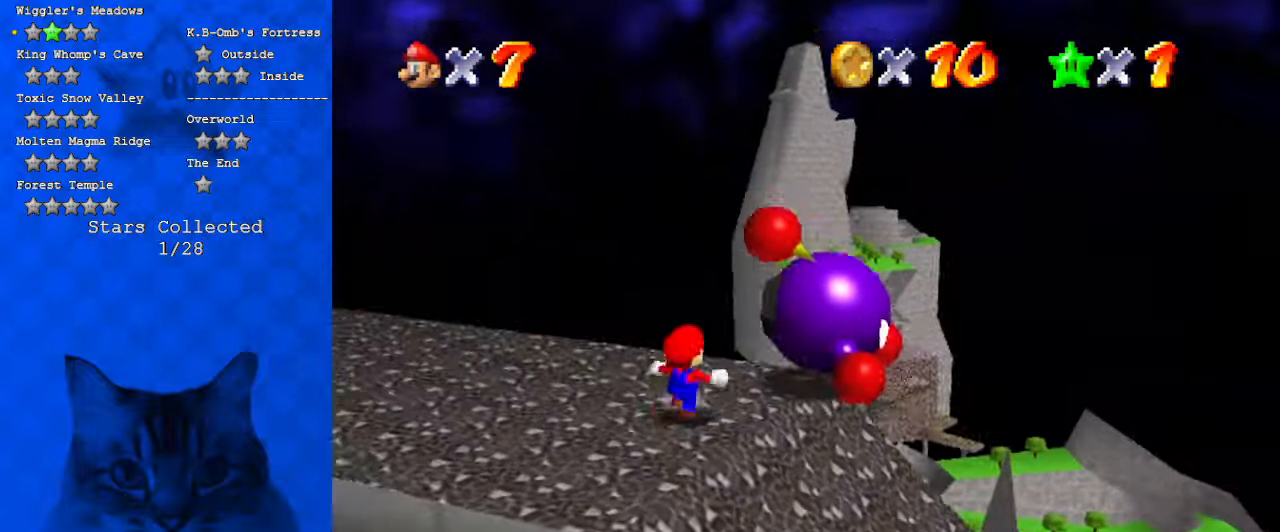
{"keys": [], "events": [[334, "ctrl", "down"], [334, "up", "down"], [367, "up", "up"], [400, "right", "up"], [467, "ctrl", "up"]]}
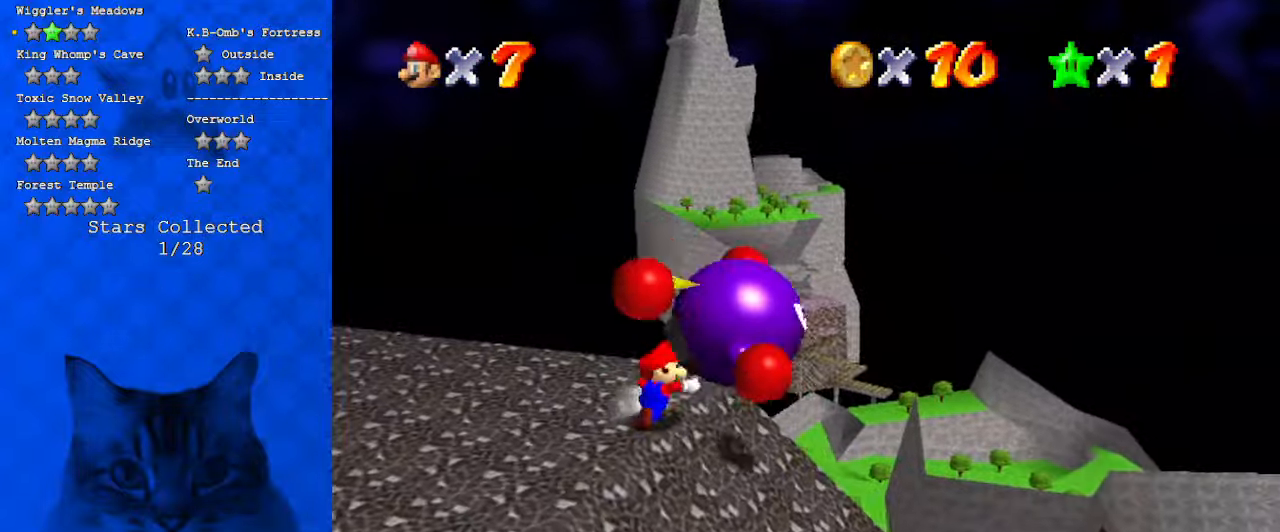
{"keys": [], "events": []}
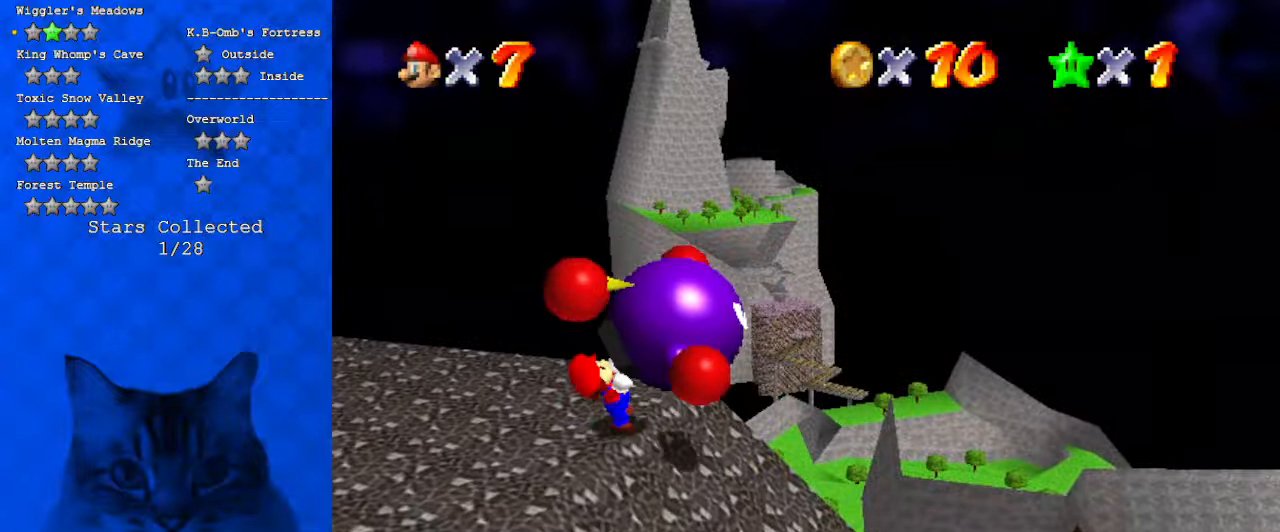
{"keys": [], "events": []}
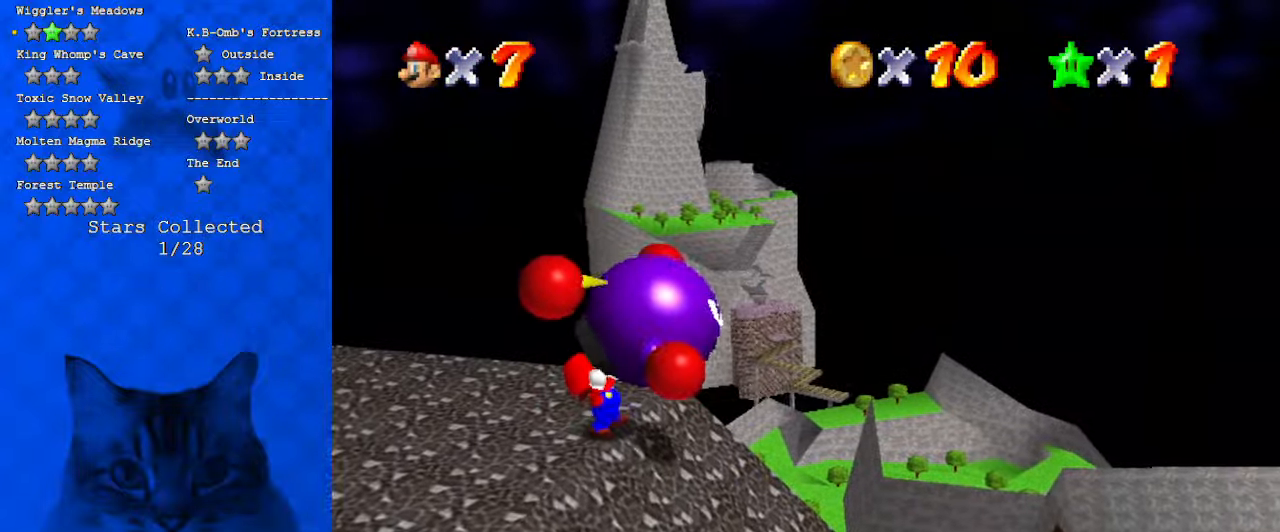
{"keys": ["shift", "w"], "events": [[400, "shift", "down"], [500, "w", "down"]]}